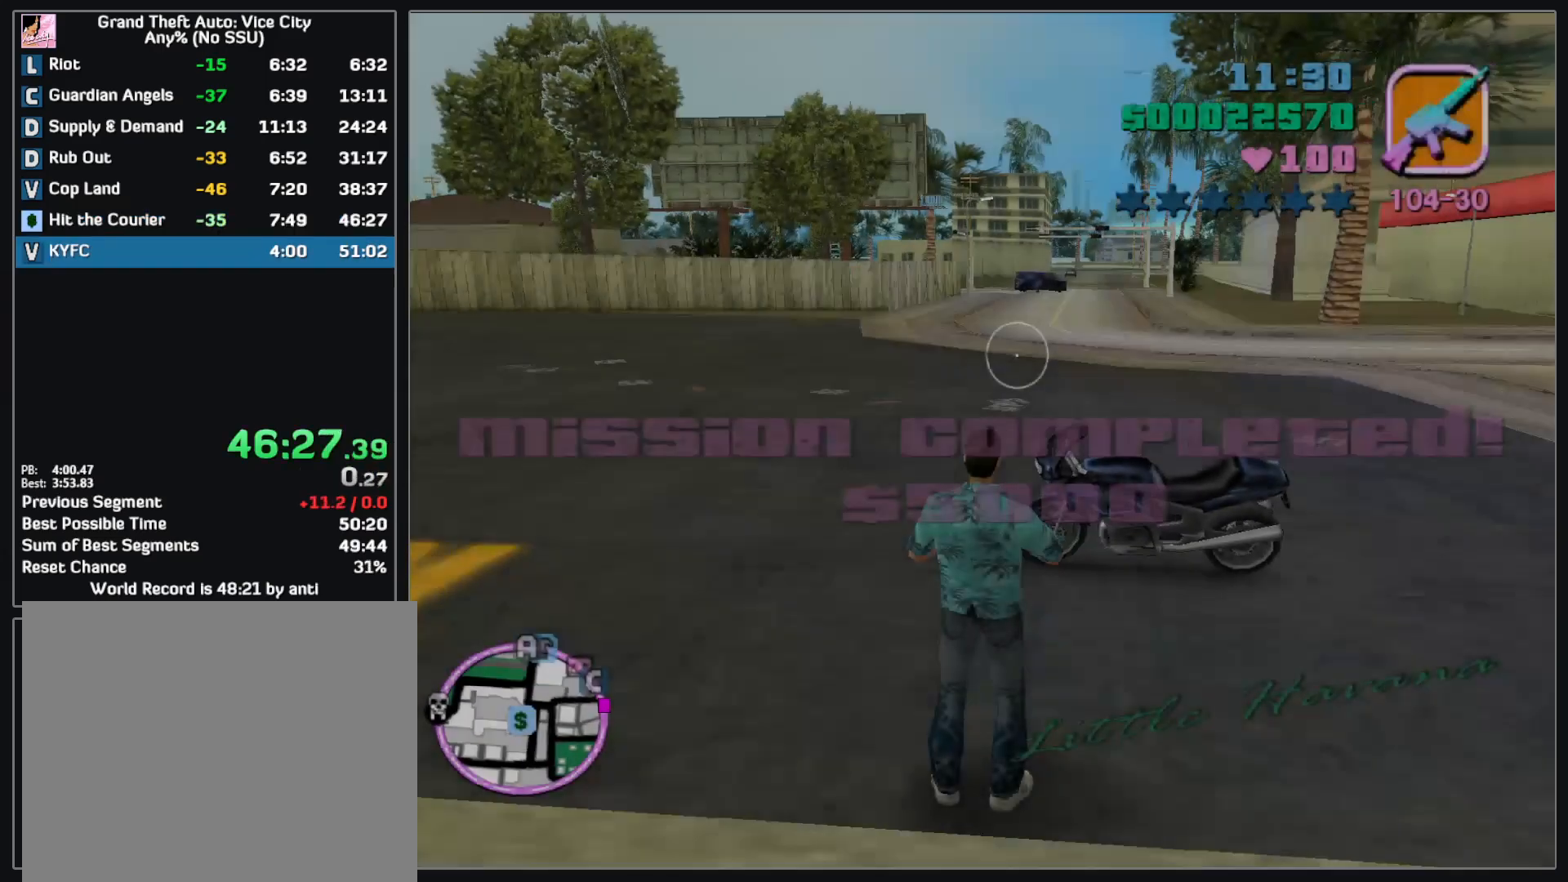
Gameplay with keyboard and mouse; each line is a JSON object with the keys and mouse buttons held at the frame after it. "events" lists presses ("down") and releases ("up") of "w", "mouse_left", "mouse_wheel" and "mouse_right" between this image and that frame as [ms after this image, input, new state], when the widget could be followed in between. "mouse_left", "mouse_wheel", "mouse_right" = the "left", "wheel", "right" buttons of the "mouse" list. No other keys are recorded. "wheel" means that the mouse wheel is clicked or scrolled. Mouse movement is not recorded.
{"keys": ["w"], "mouse": [], "events": [[233, "w", "down"]]}
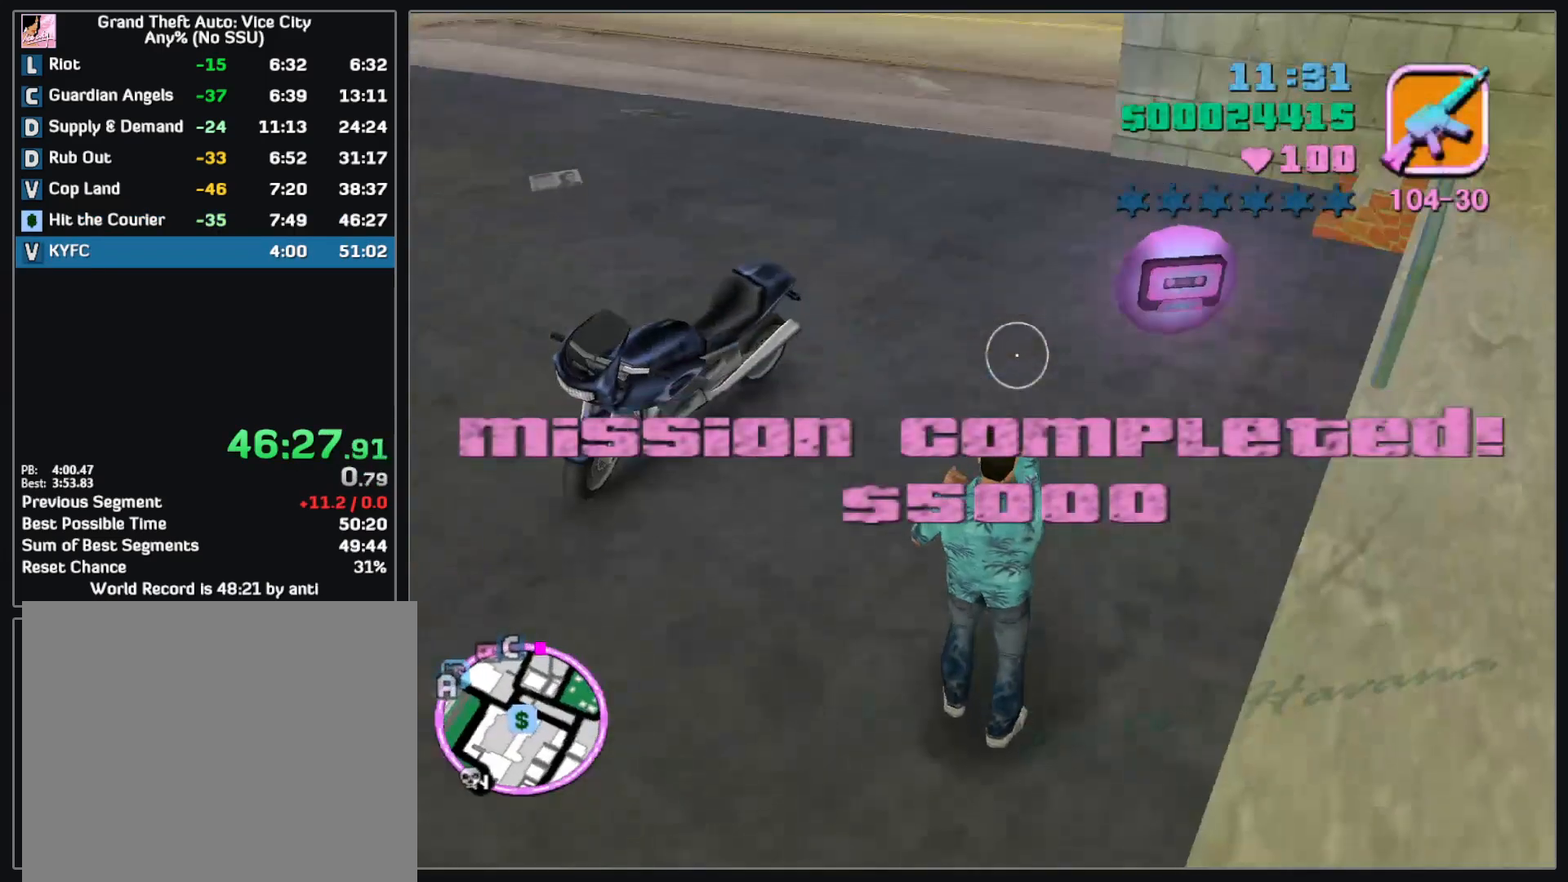
{"keys": ["w"], "mouse": [], "events": []}
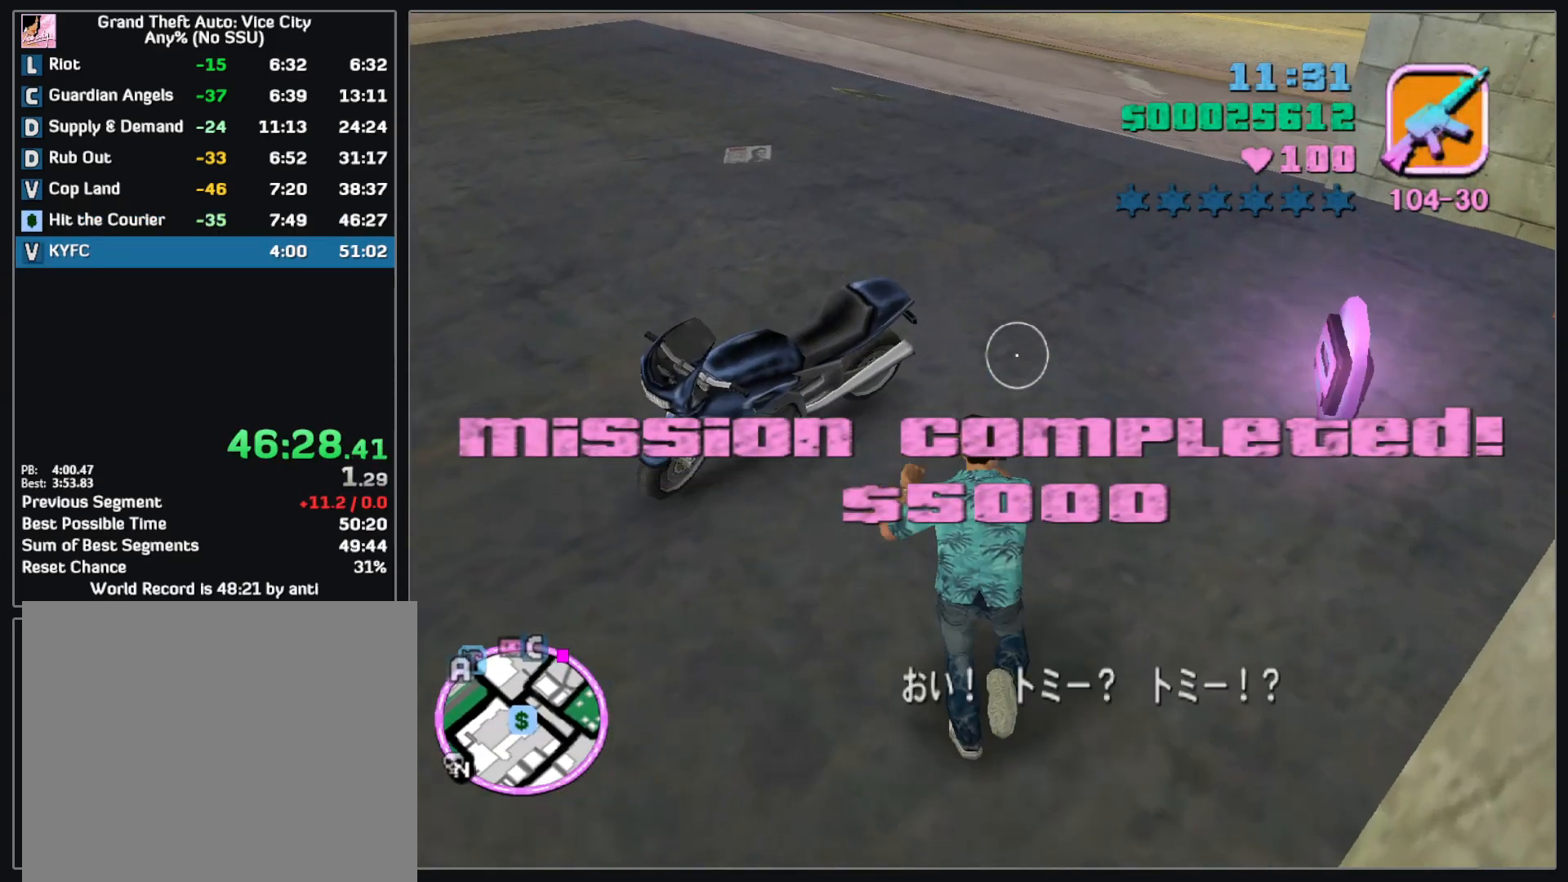
{"keys": ["w"], "mouse": [], "events": []}
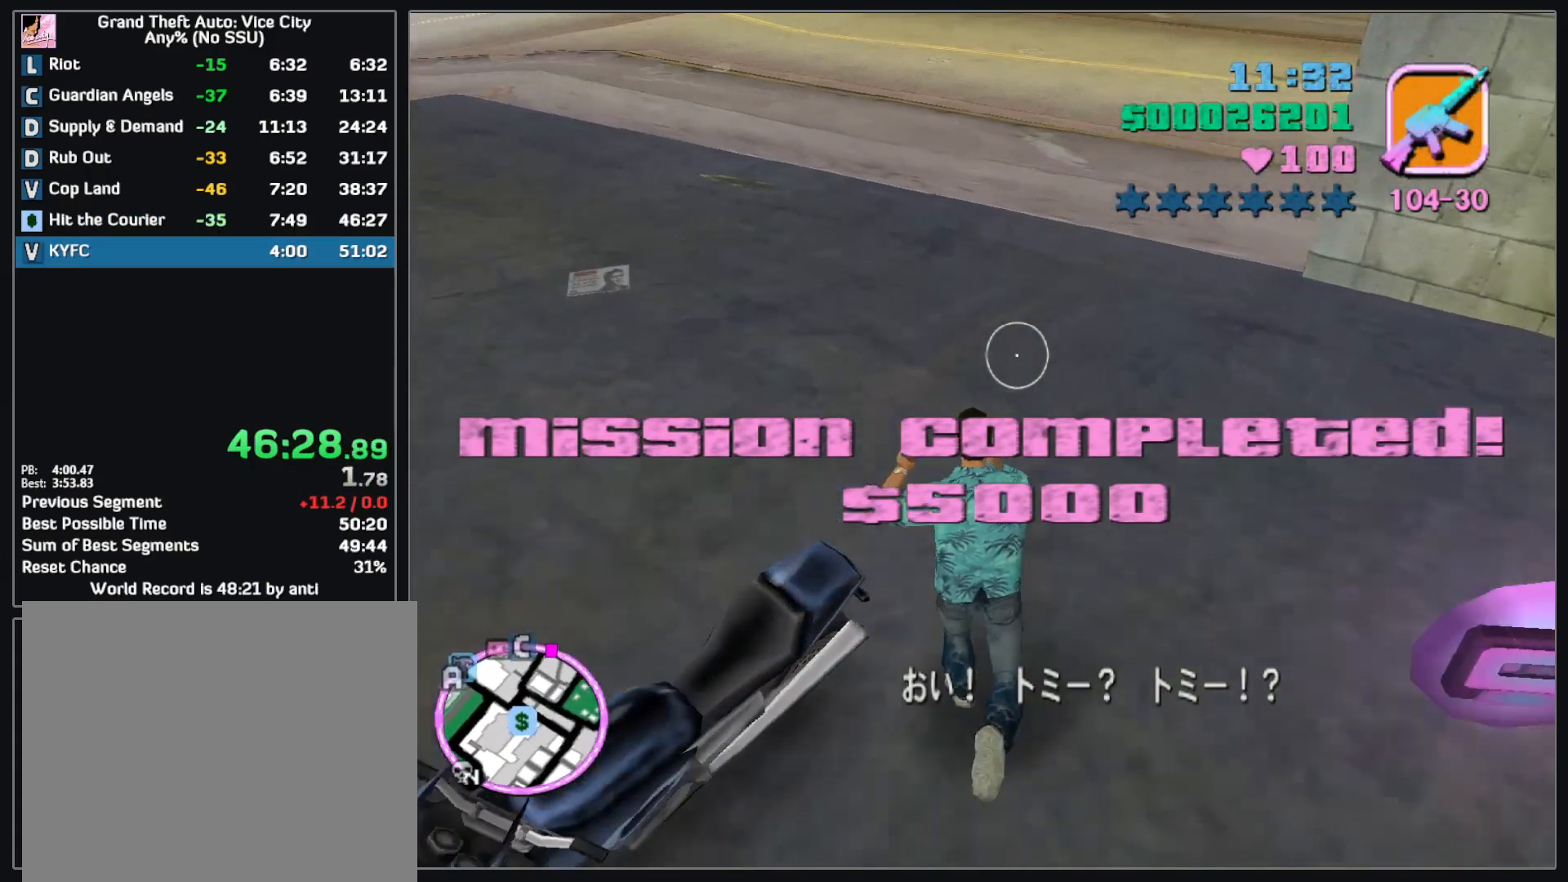
{"keys": ["w"], "mouse": [], "events": []}
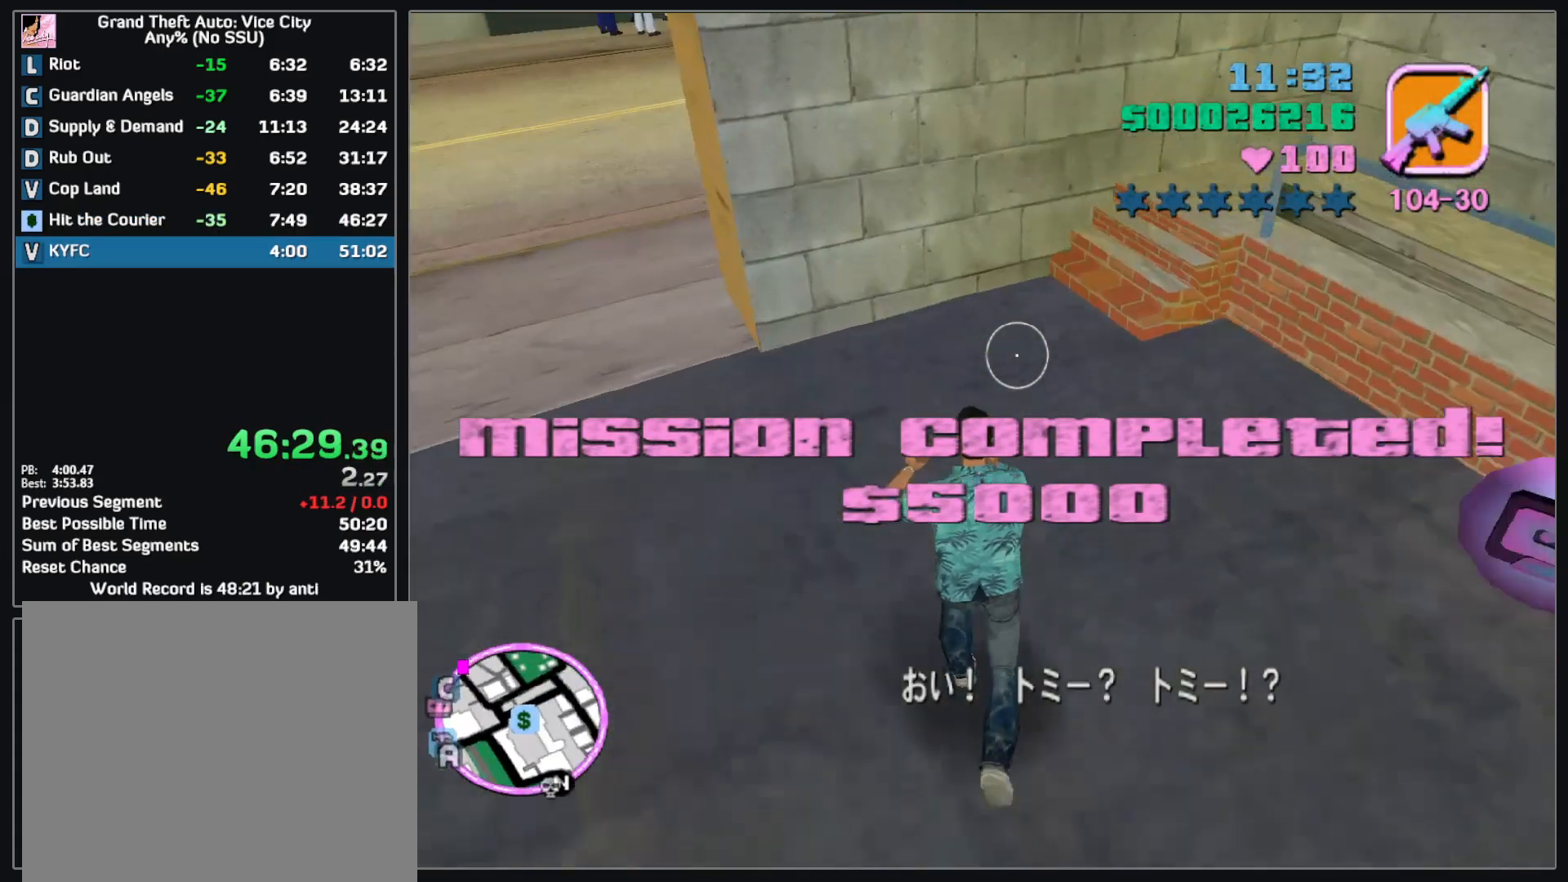
{"keys": ["w"], "mouse": [], "events": []}
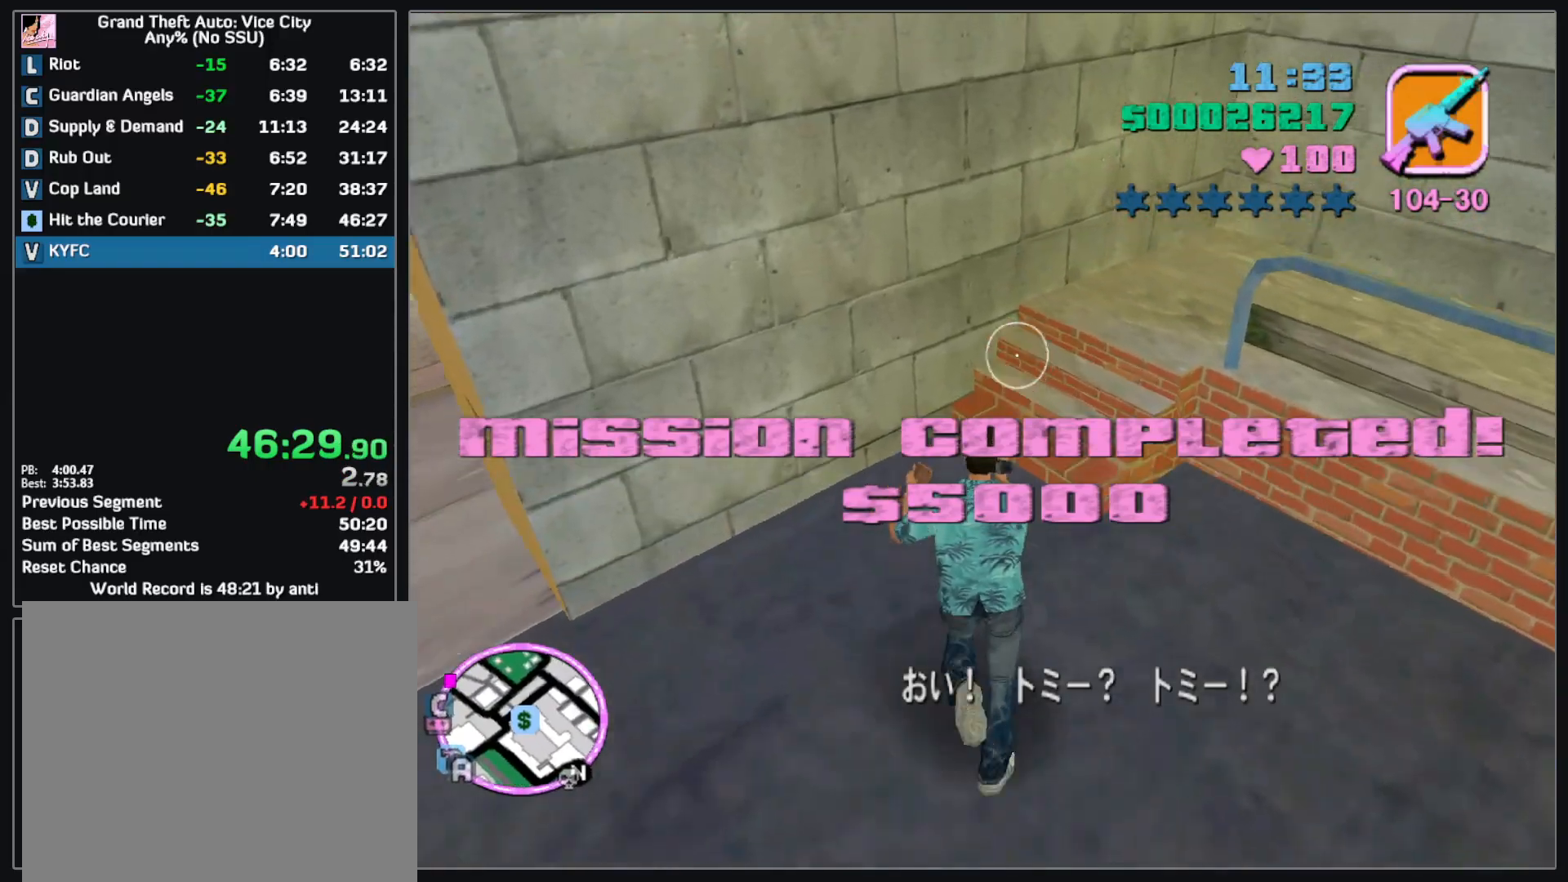
{"keys": ["w"], "mouse": [], "events": []}
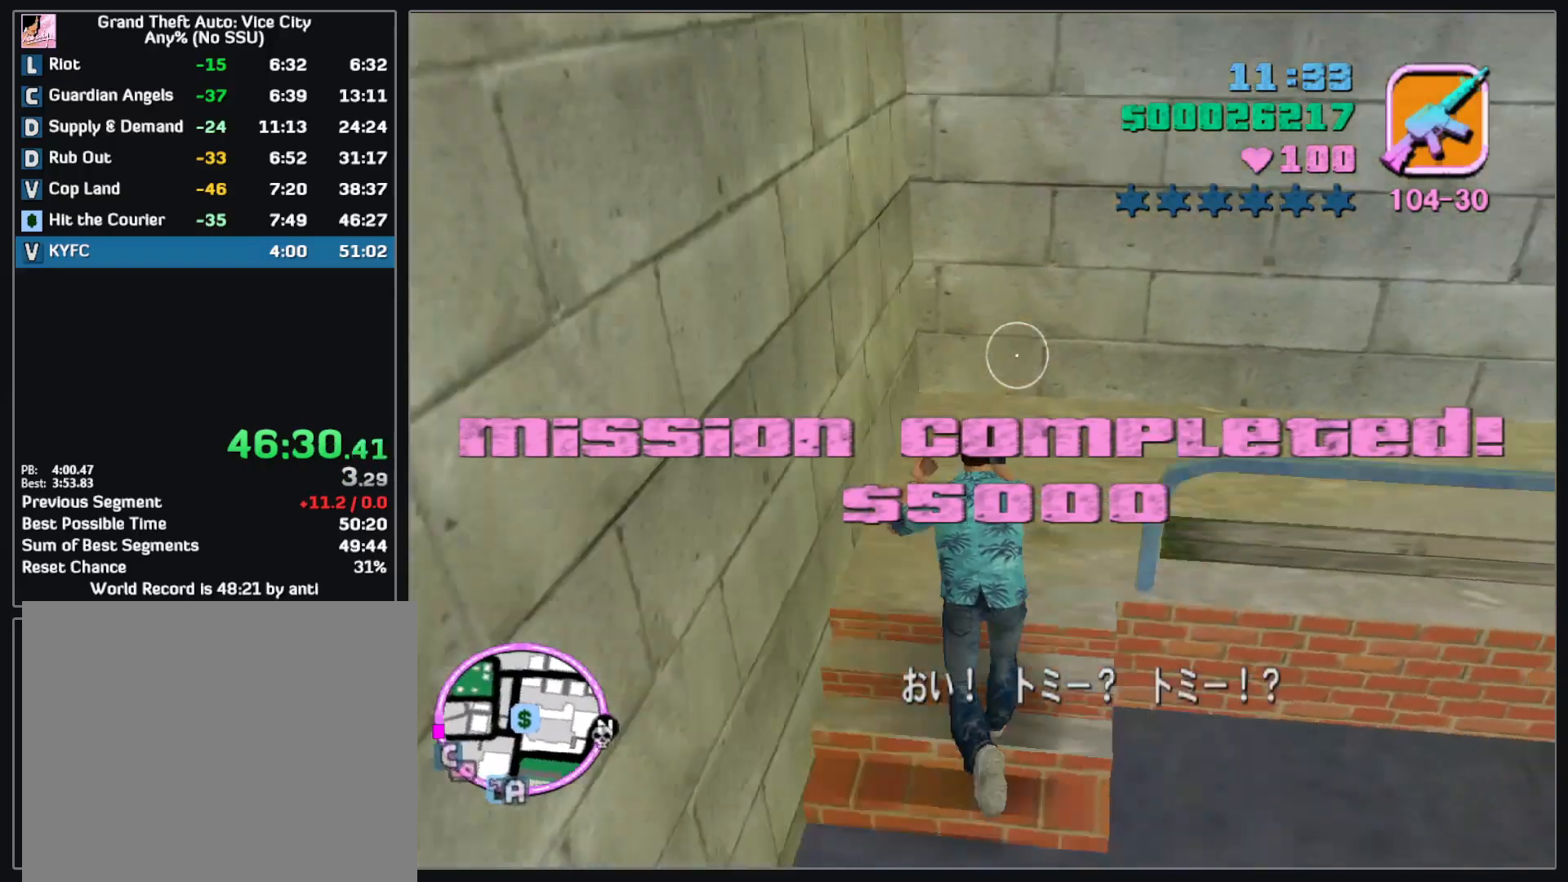
{"keys": ["w"], "mouse": [], "events": []}
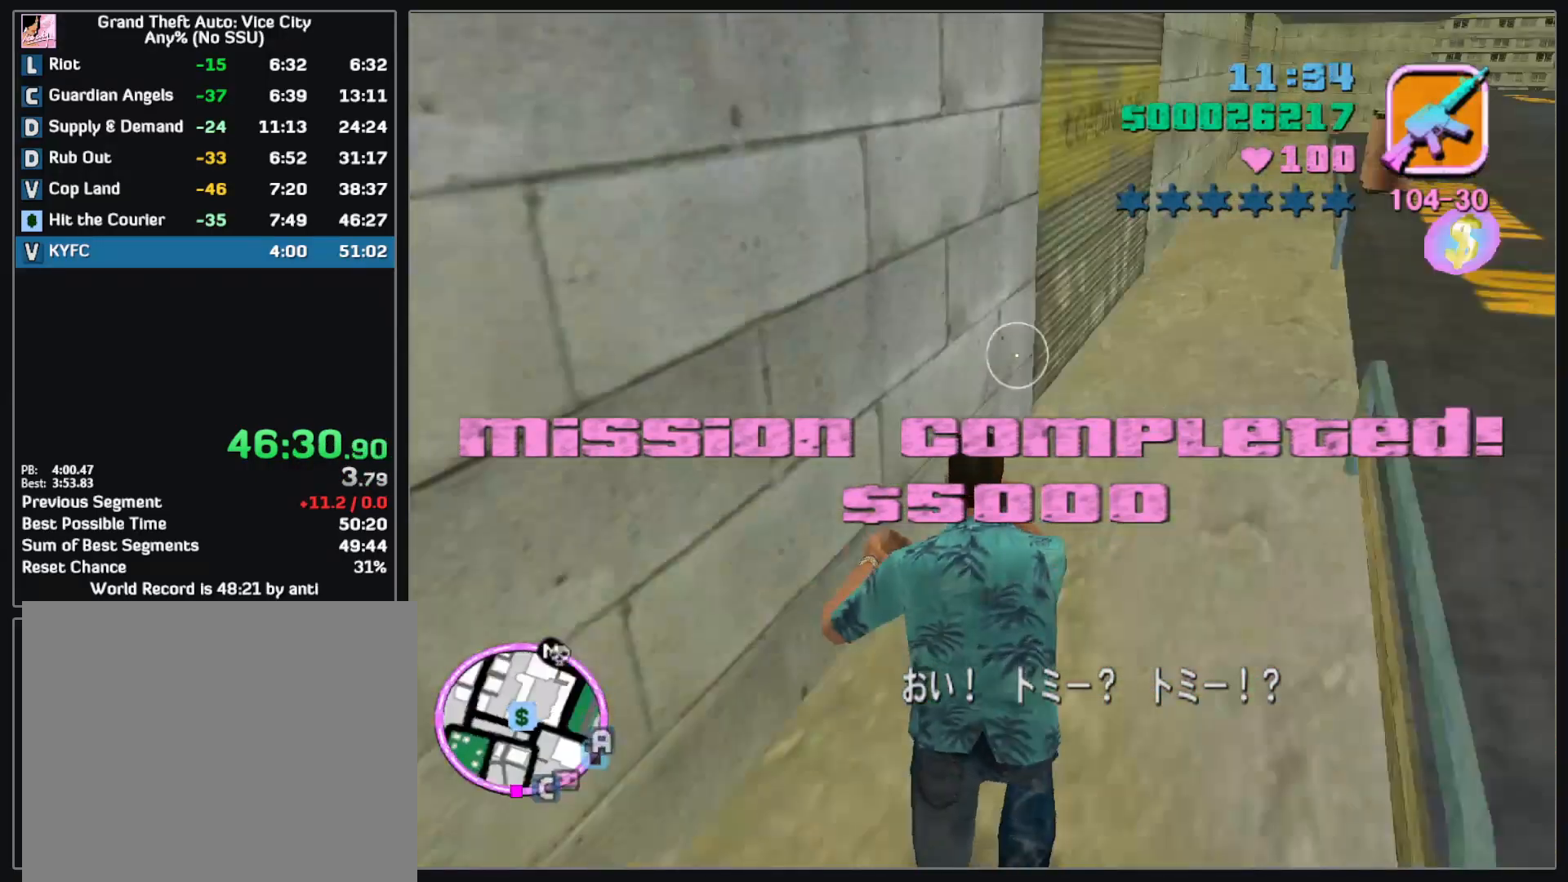
{"keys": ["w"], "mouse": [], "events": []}
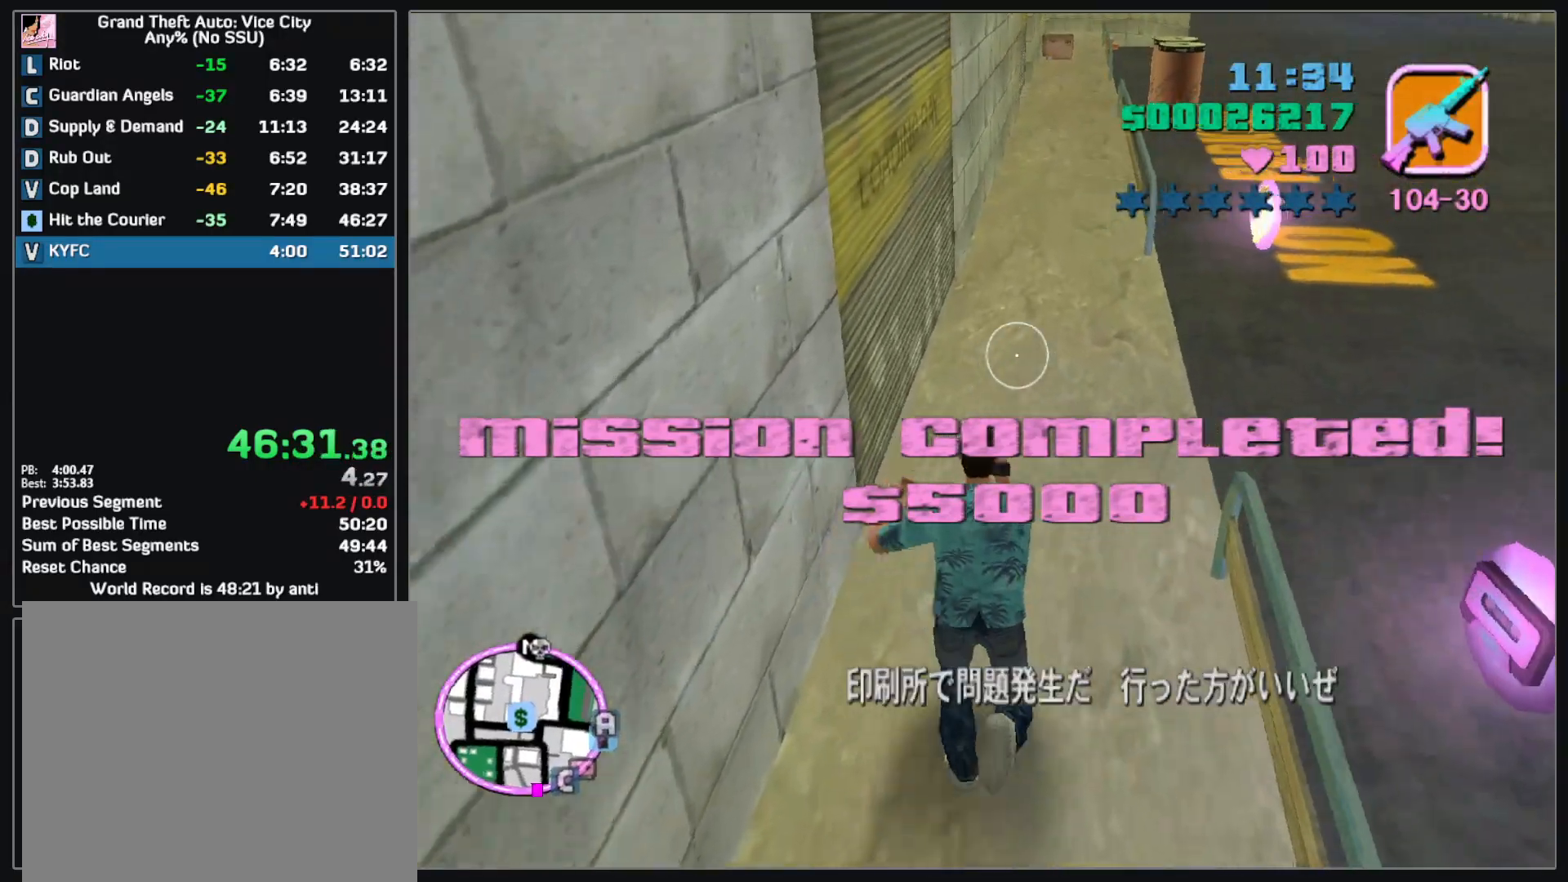
{"keys": ["w"], "mouse": [], "events": []}
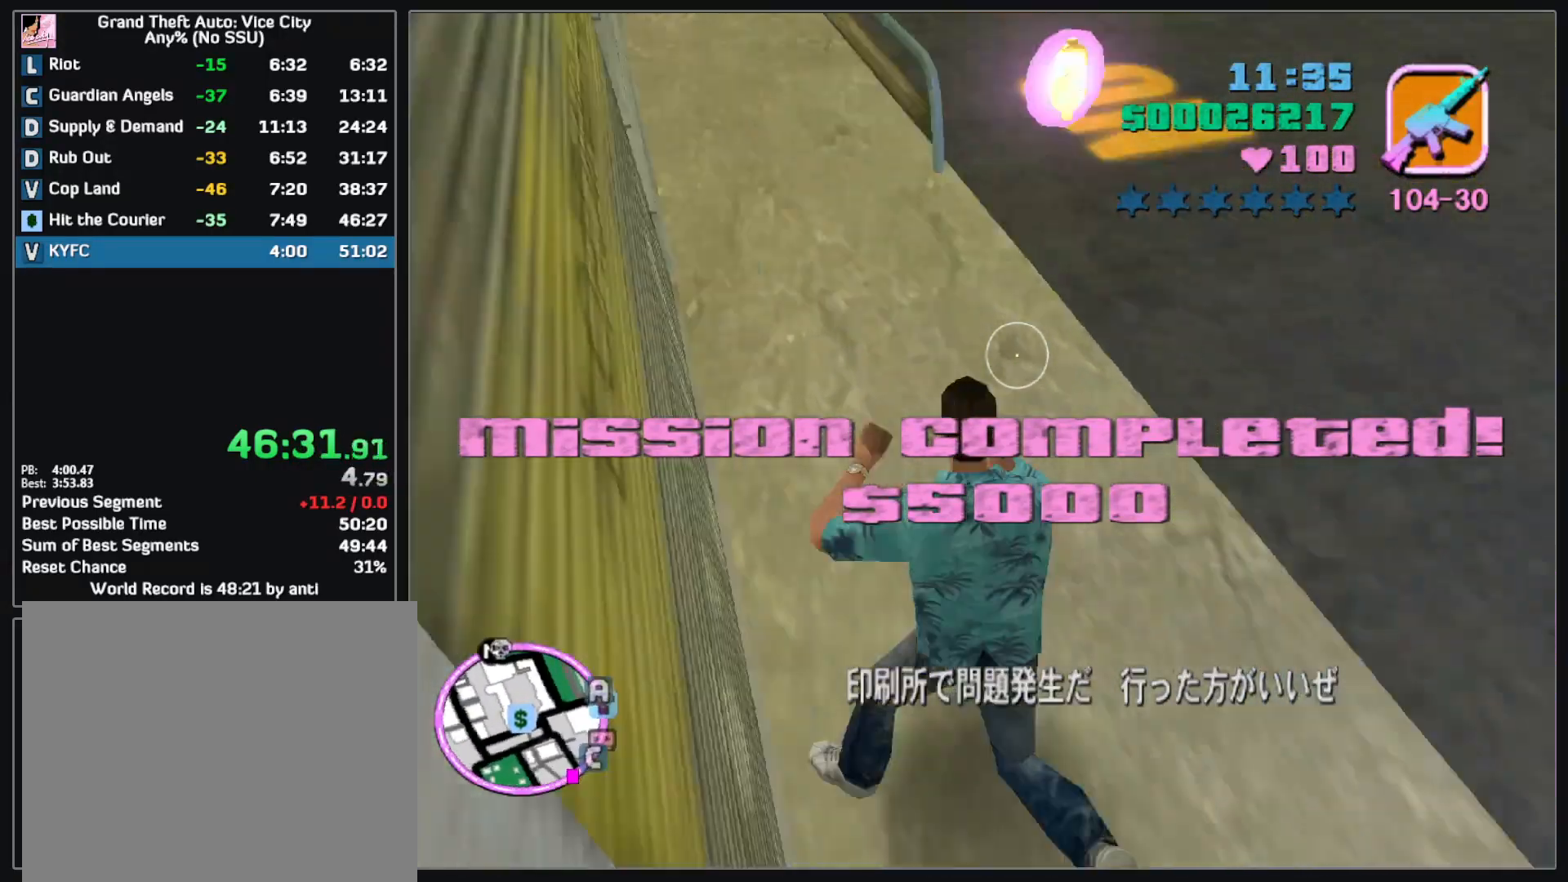
{"keys": [], "mouse": [], "events": [[150, "w", "up"]]}
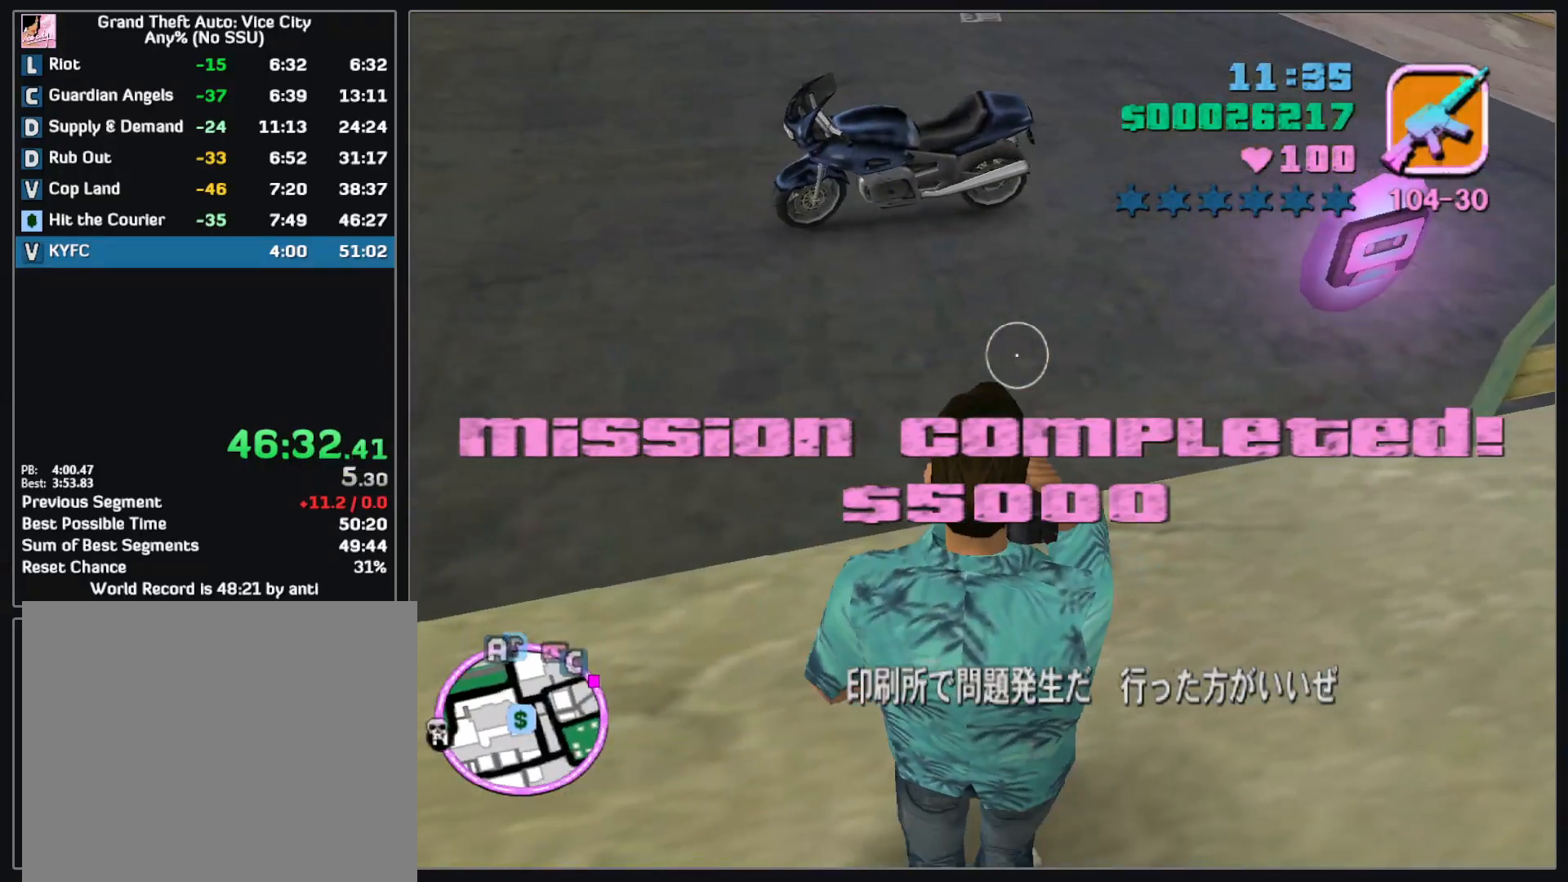
{"keys": ["w"], "mouse": [], "events": [[250, "w", "down"], [367, "w", "up"], [467, "w", "down"]]}
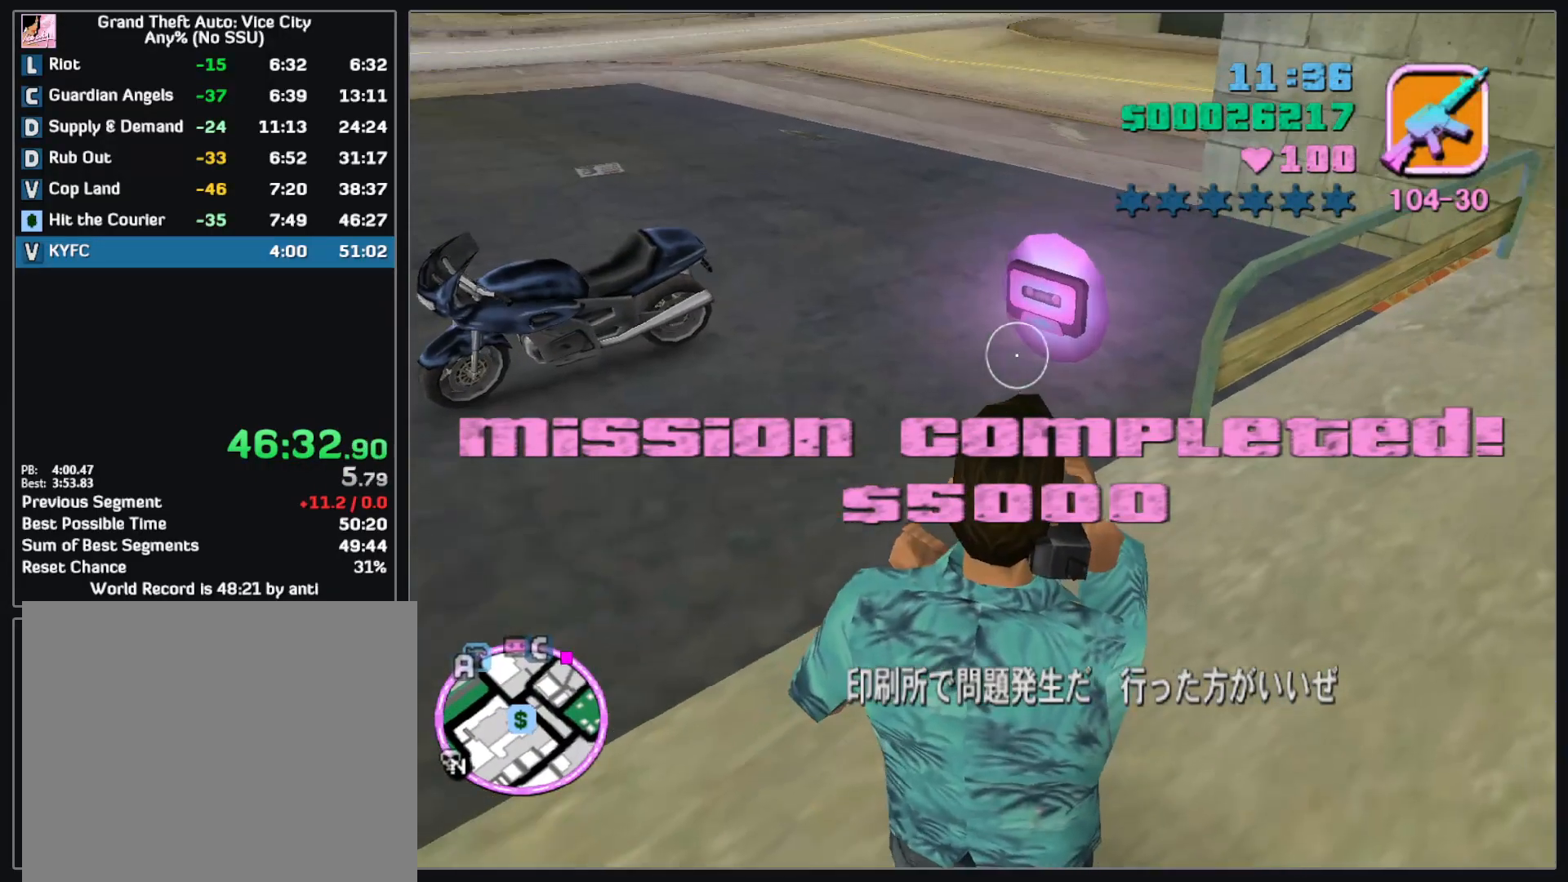
{"keys": ["w"], "mouse": [], "events": [[83, "w", "up"], [467, "w", "down"]]}
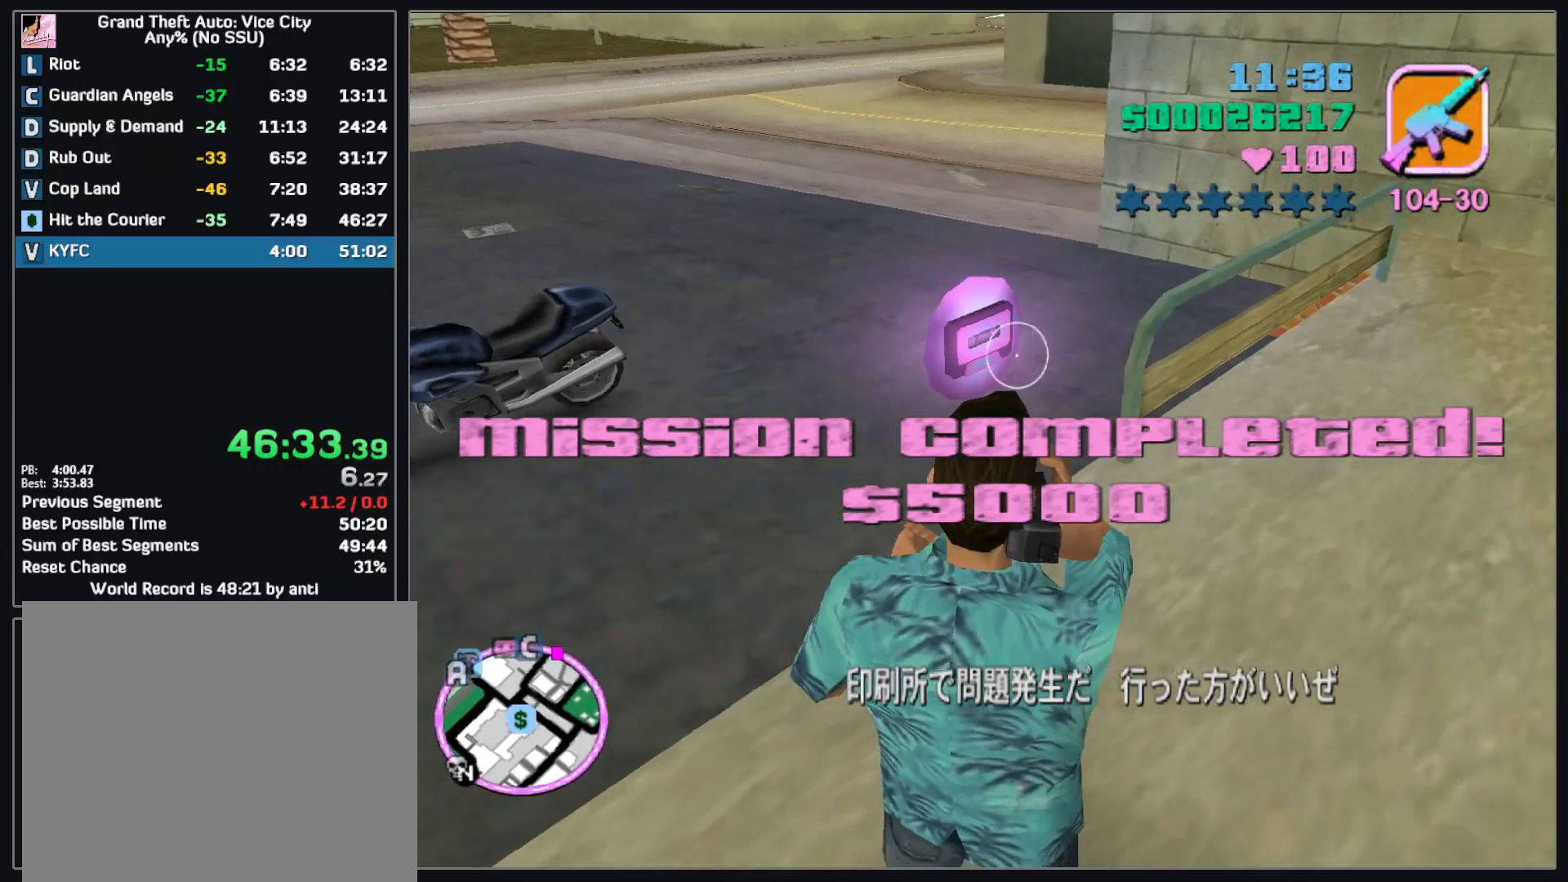
{"keys": ["w"], "mouse": [], "events": [[133, "w", "up"], [500, "w", "down"]]}
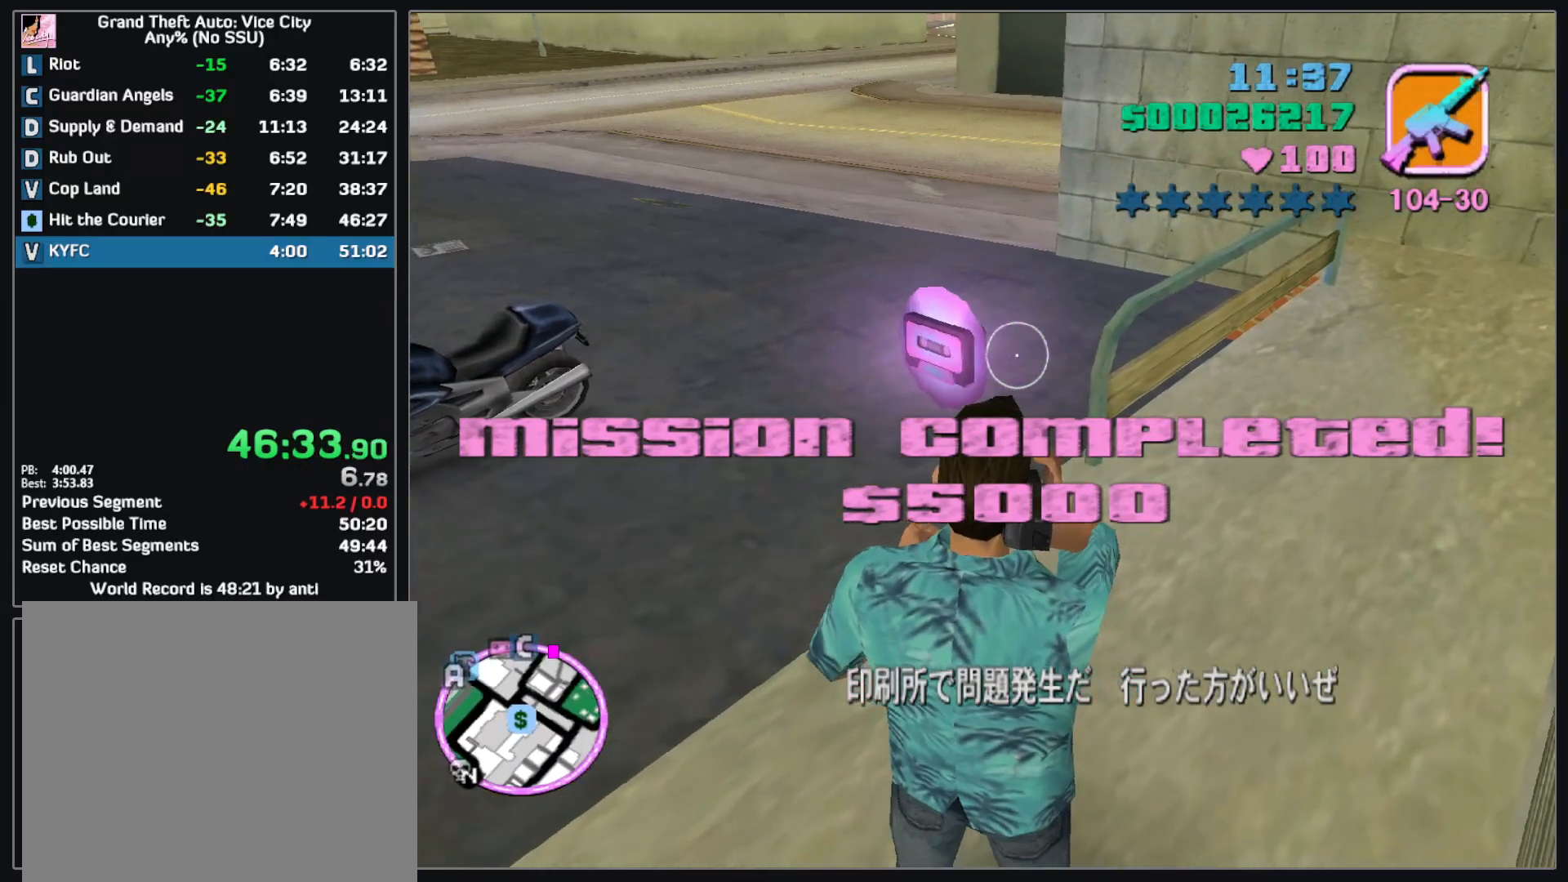
{"keys": [], "mouse": [], "events": [[133, "w", "up"], [267, "w", "down"], [417, "w", "up"]]}
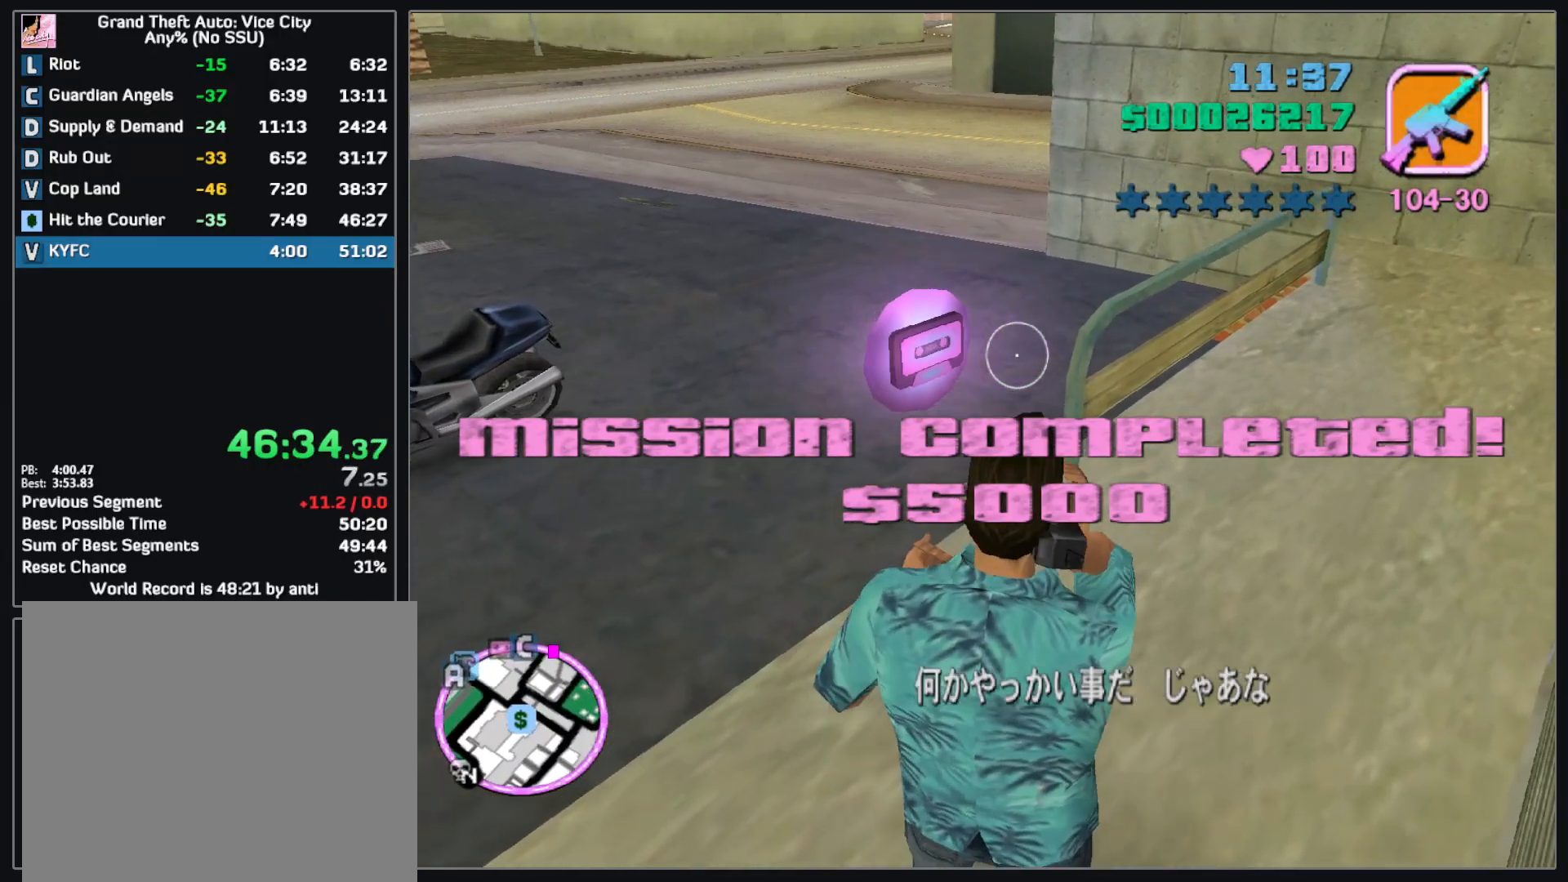
{"keys": ["w"], "mouse": [], "events": [[283, "w", "down"], [383, "w", "up"], [467, "w", "down"]]}
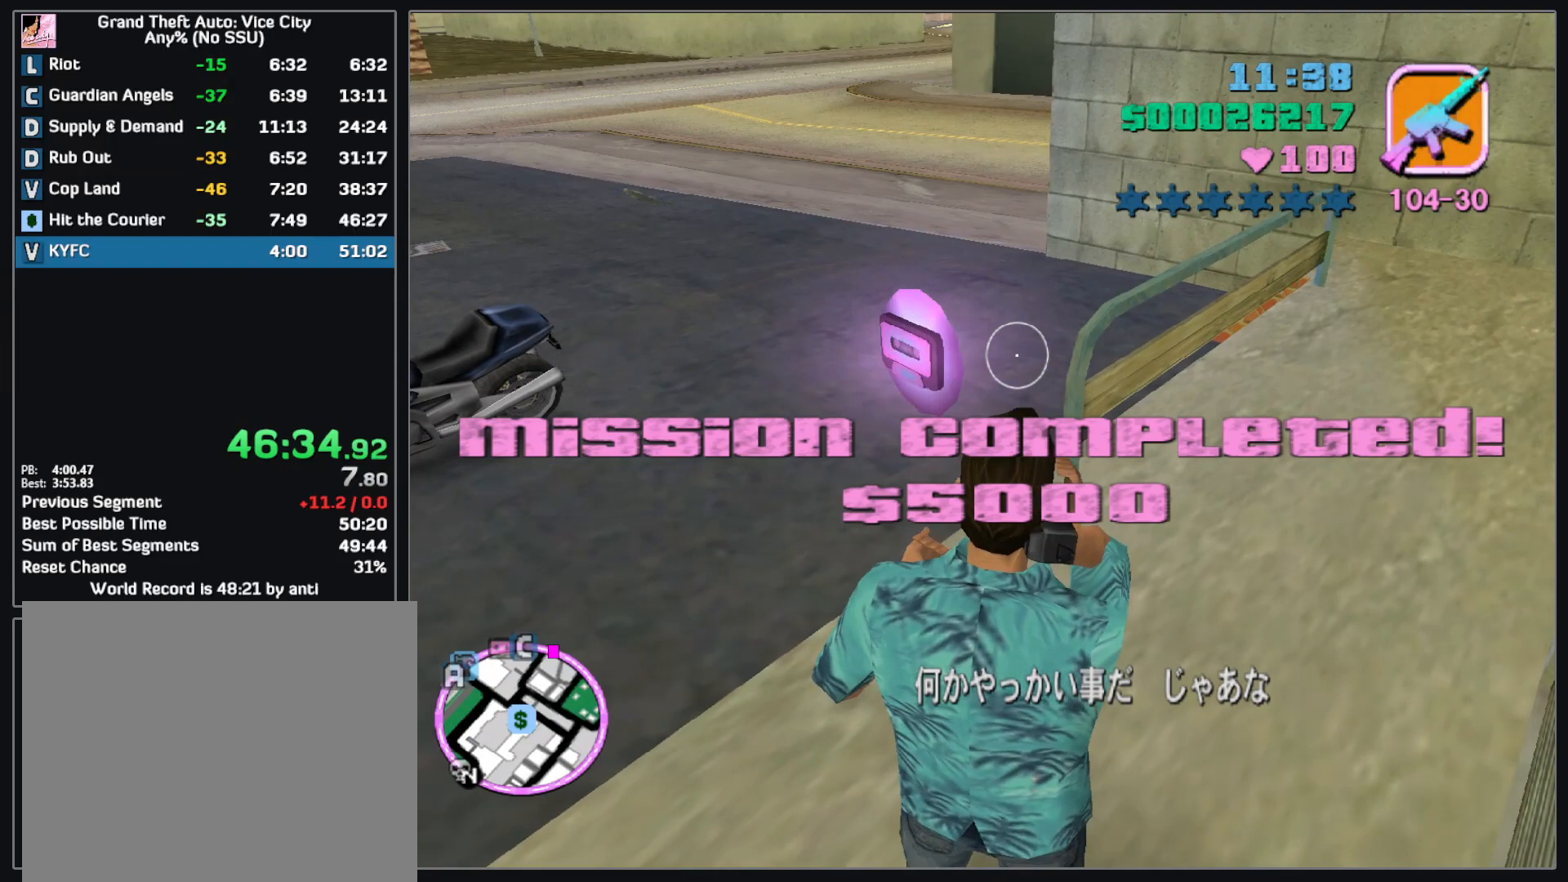
{"keys": [], "mouse": [], "events": [[17, "w", "up"]]}
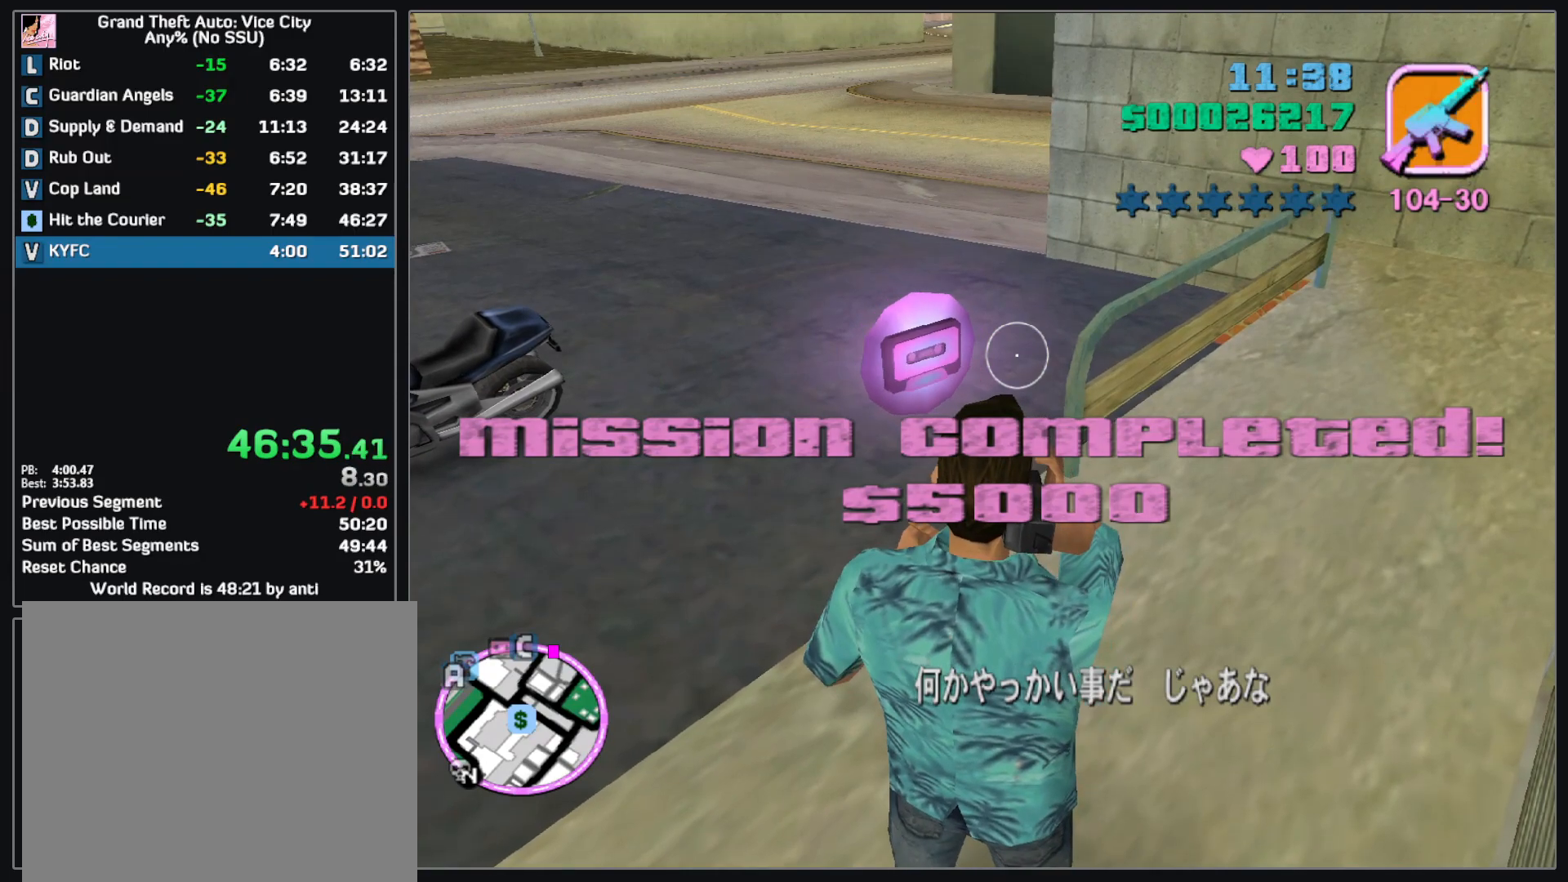
{"keys": [], "mouse": [], "events": []}
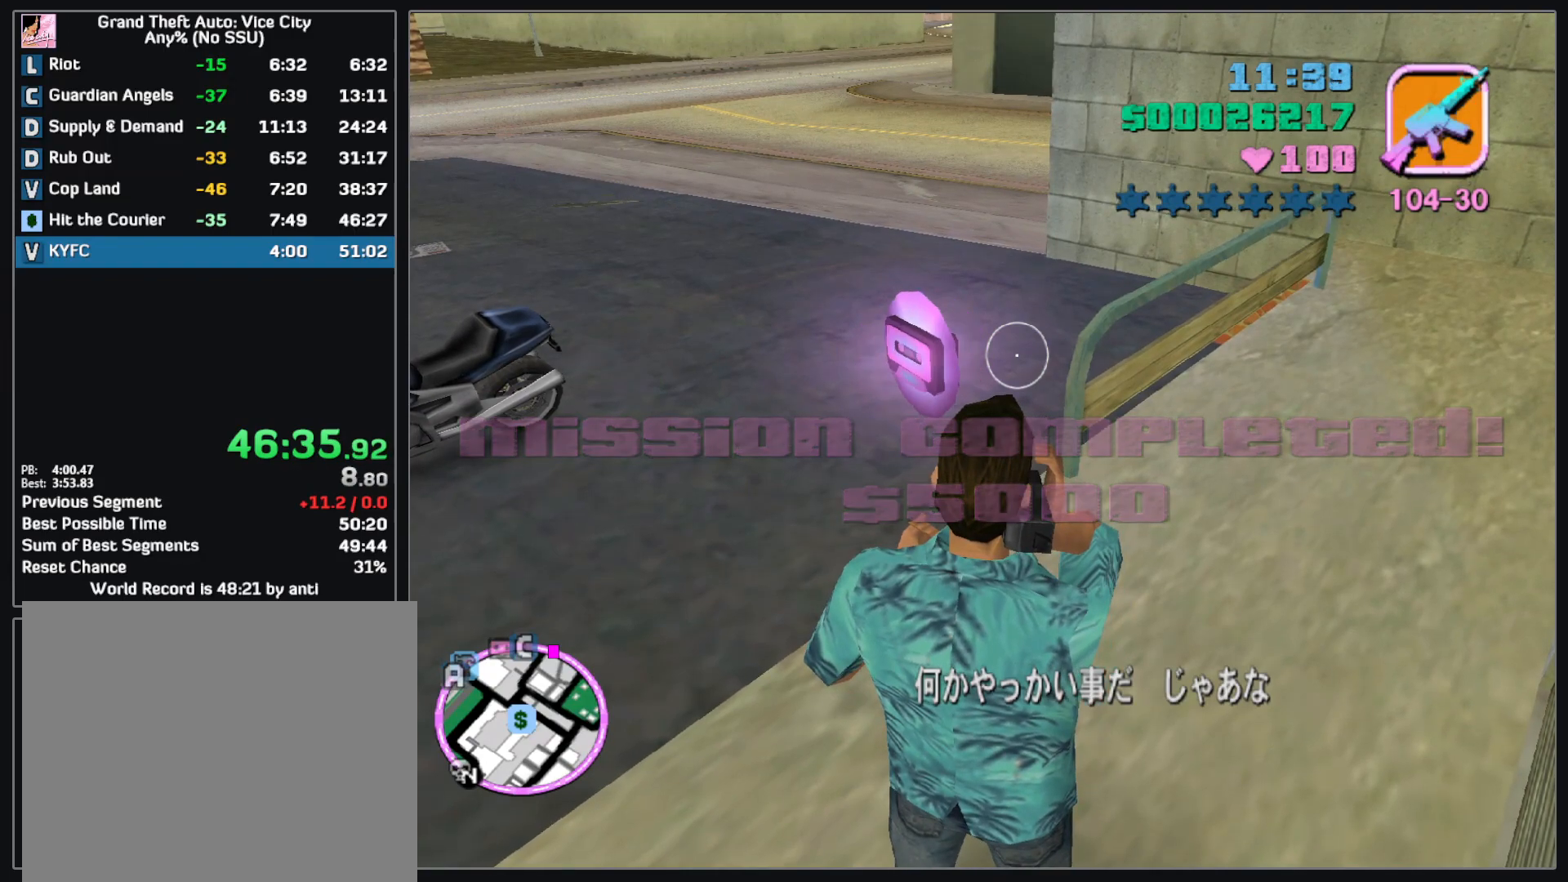
{"keys": [], "mouse": [], "events": []}
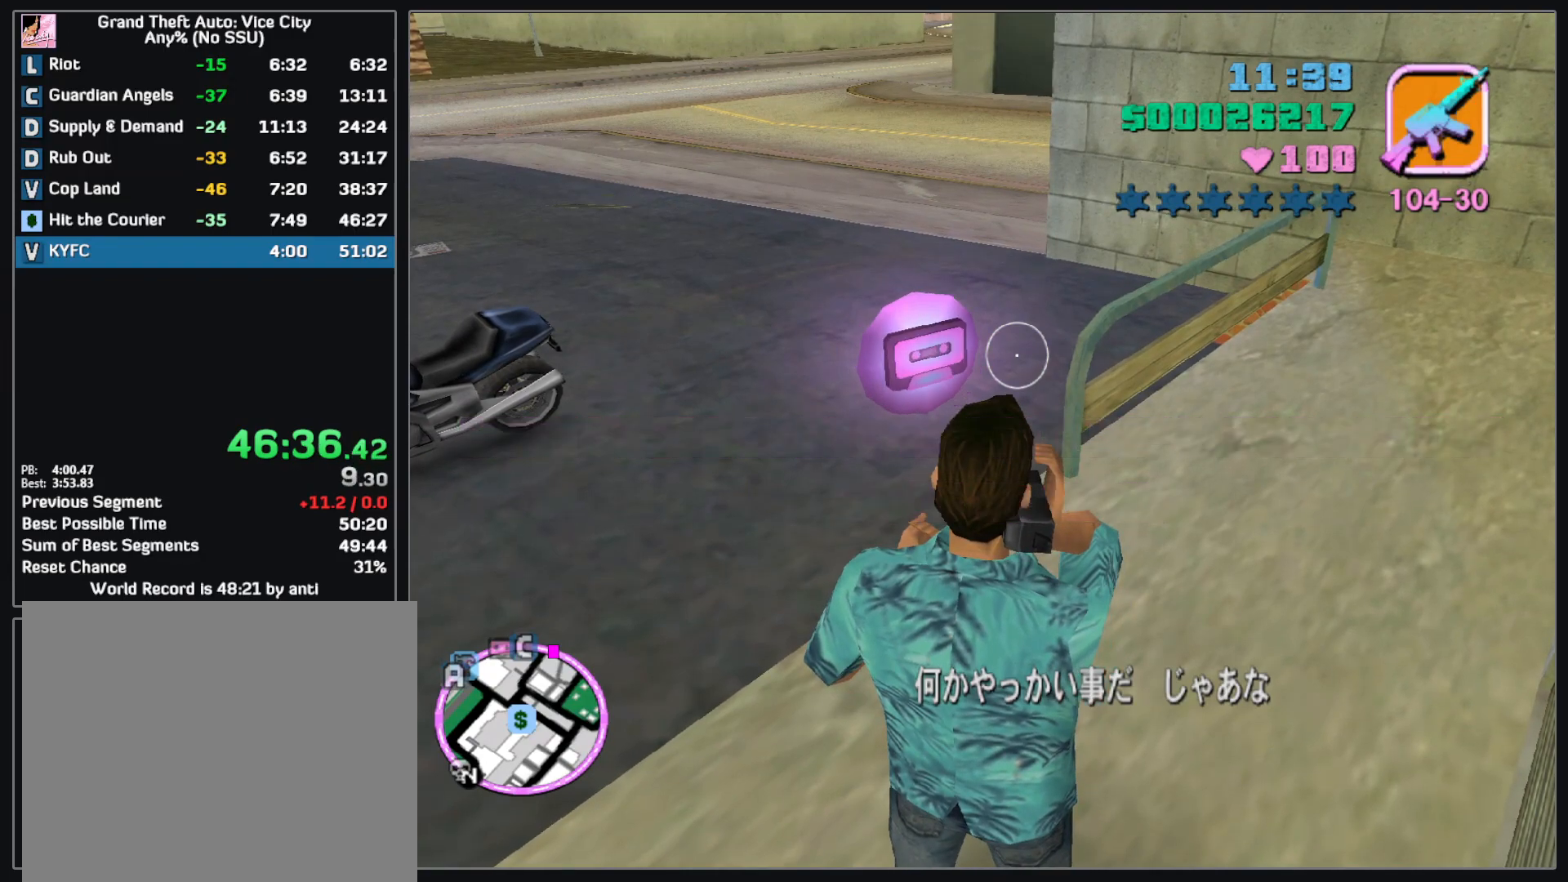
{"keys": [], "mouse": [], "events": []}
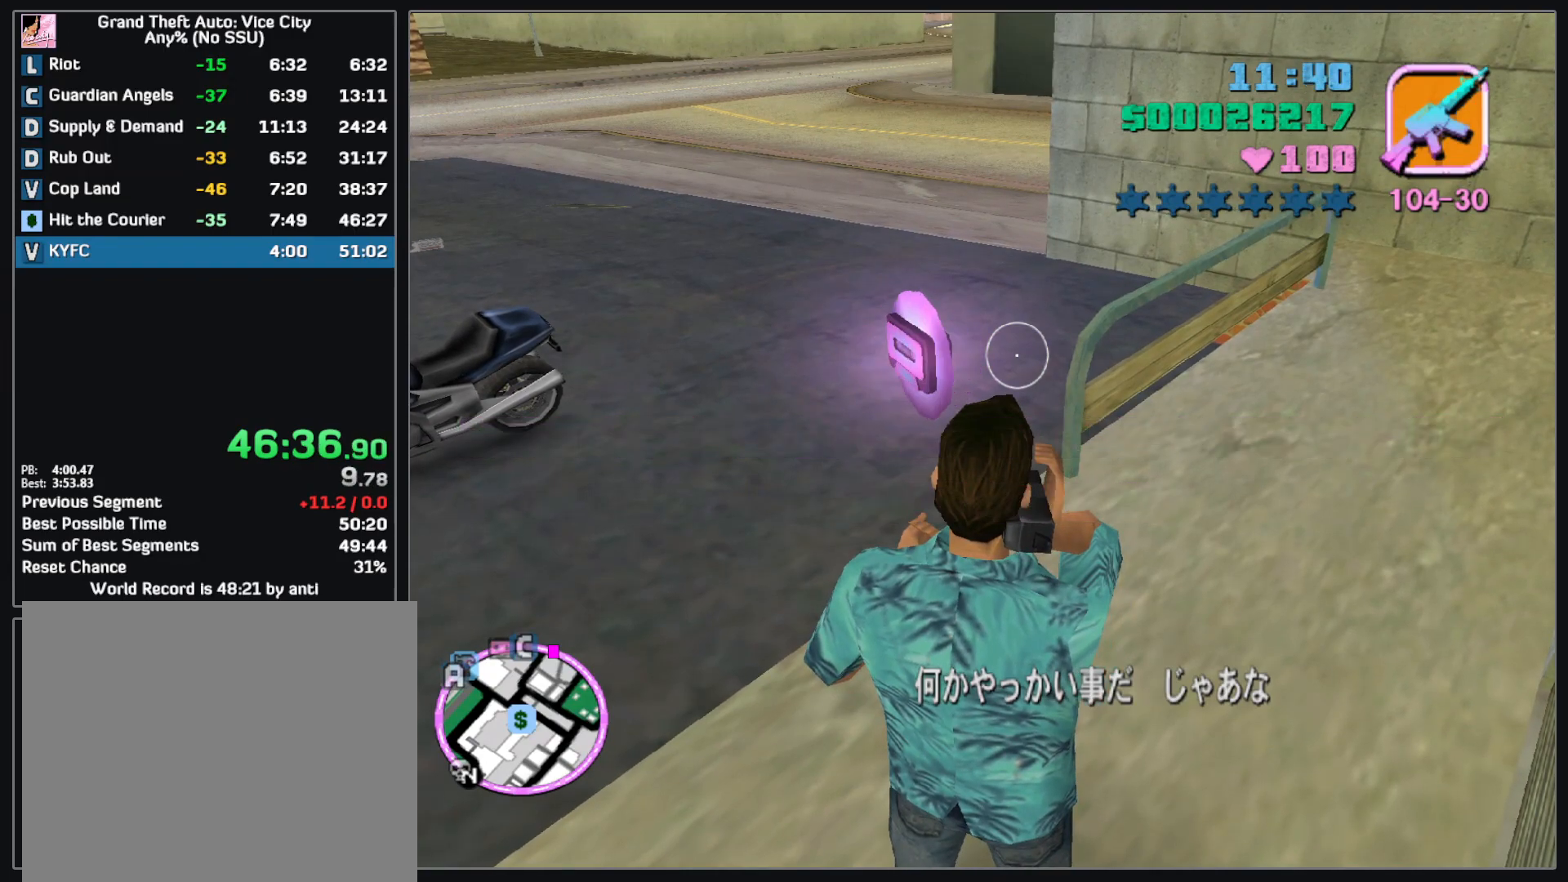
{"keys": [], "mouse": [], "events": []}
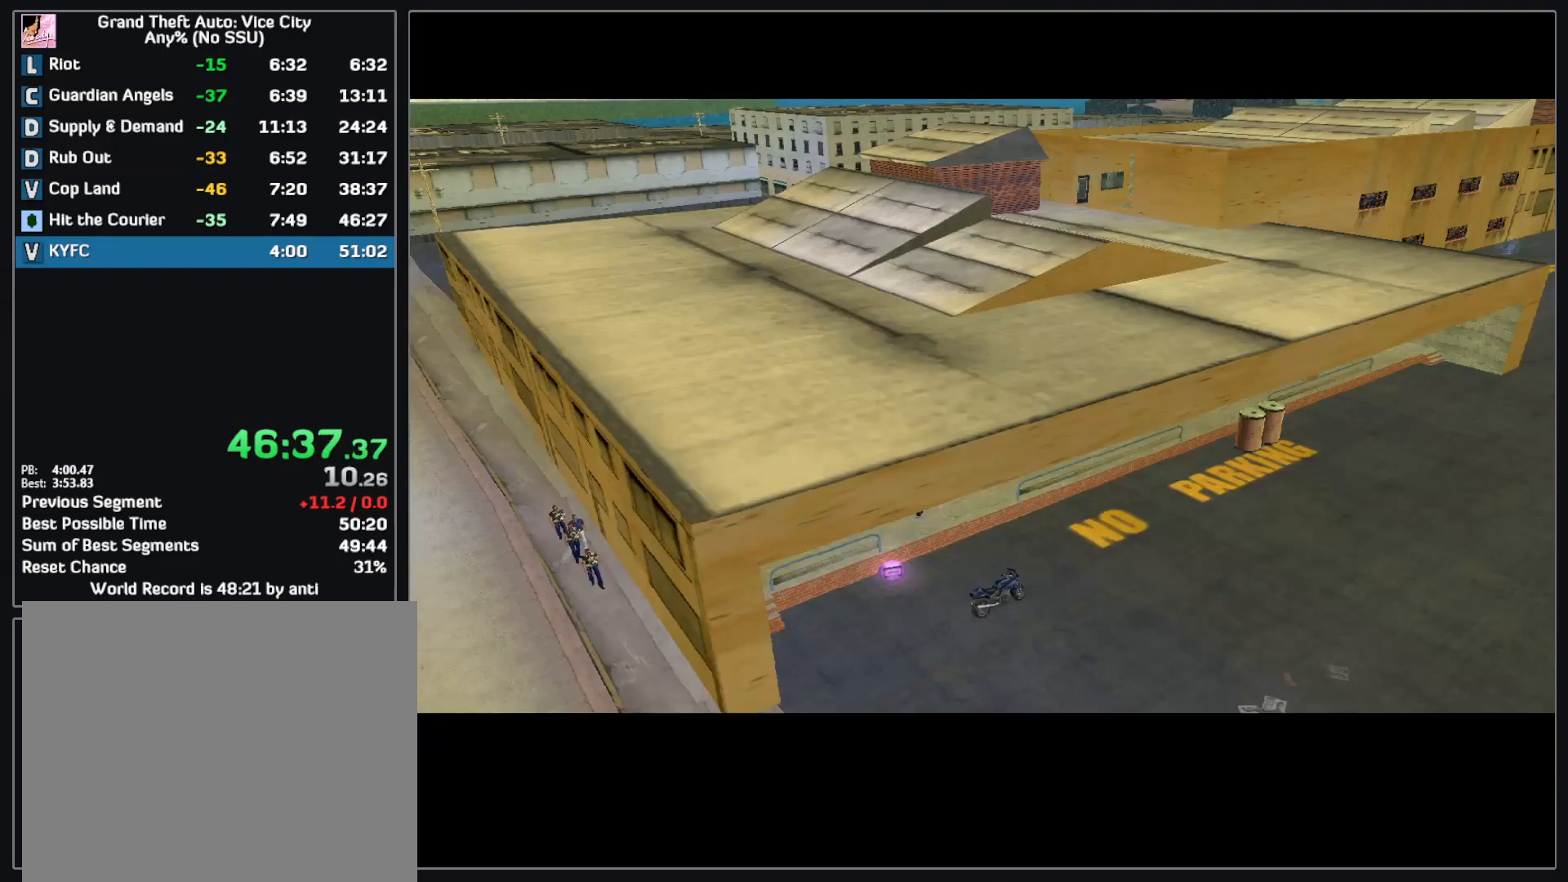
{"keys": [], "mouse": [], "events": []}
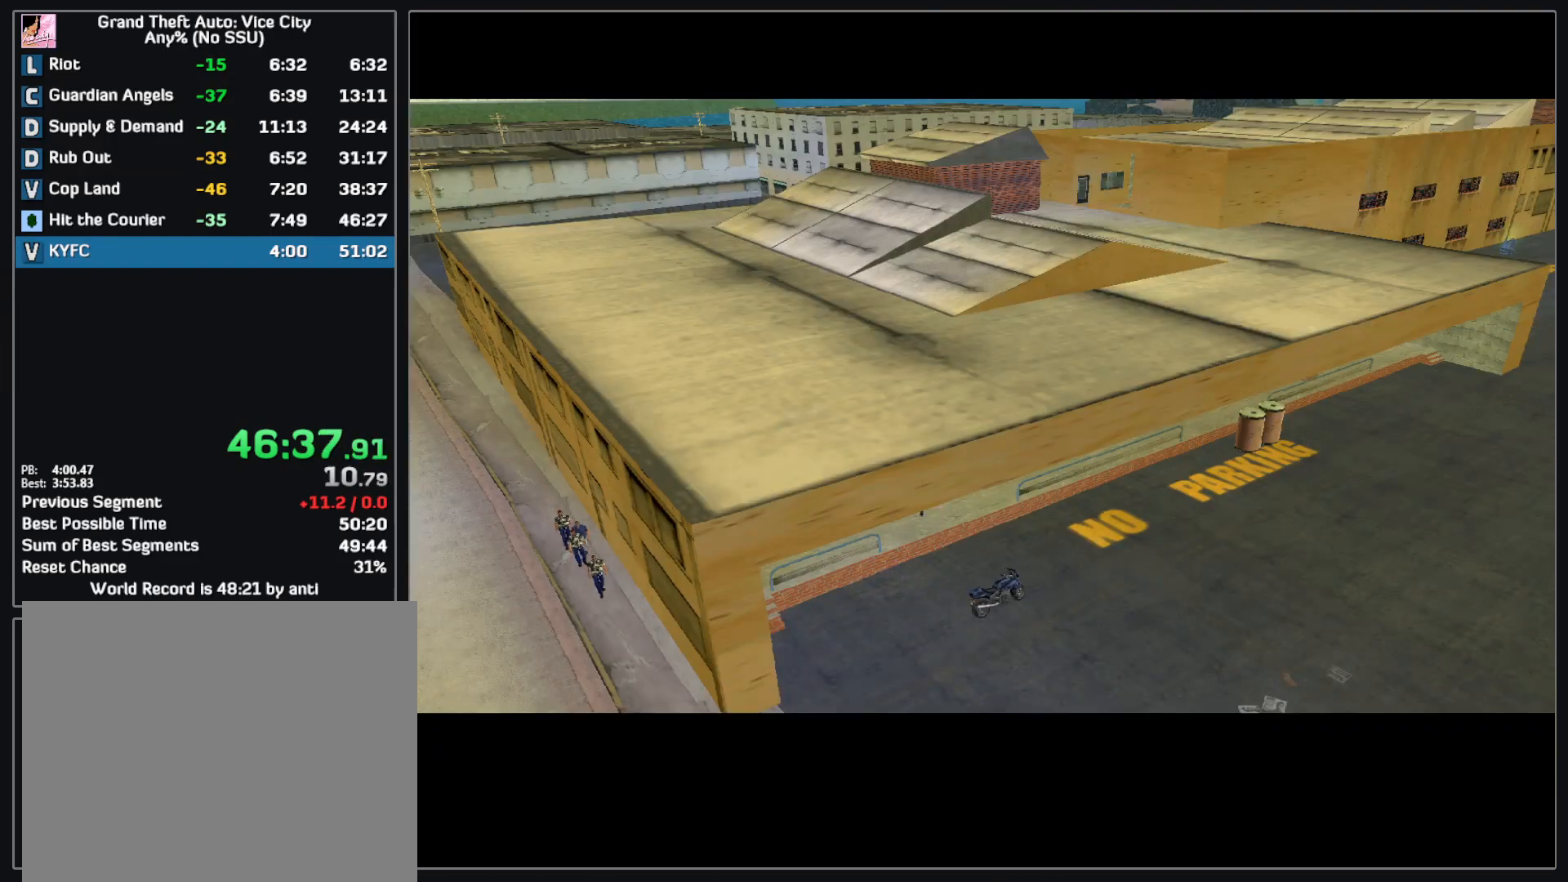
{"keys": [], "mouse": [], "events": [[267, "mouse_left", "down"], [350, "mouse_left", "up"], [400, "mouse_left", "down"], [467, "mouse_left", "up"]]}
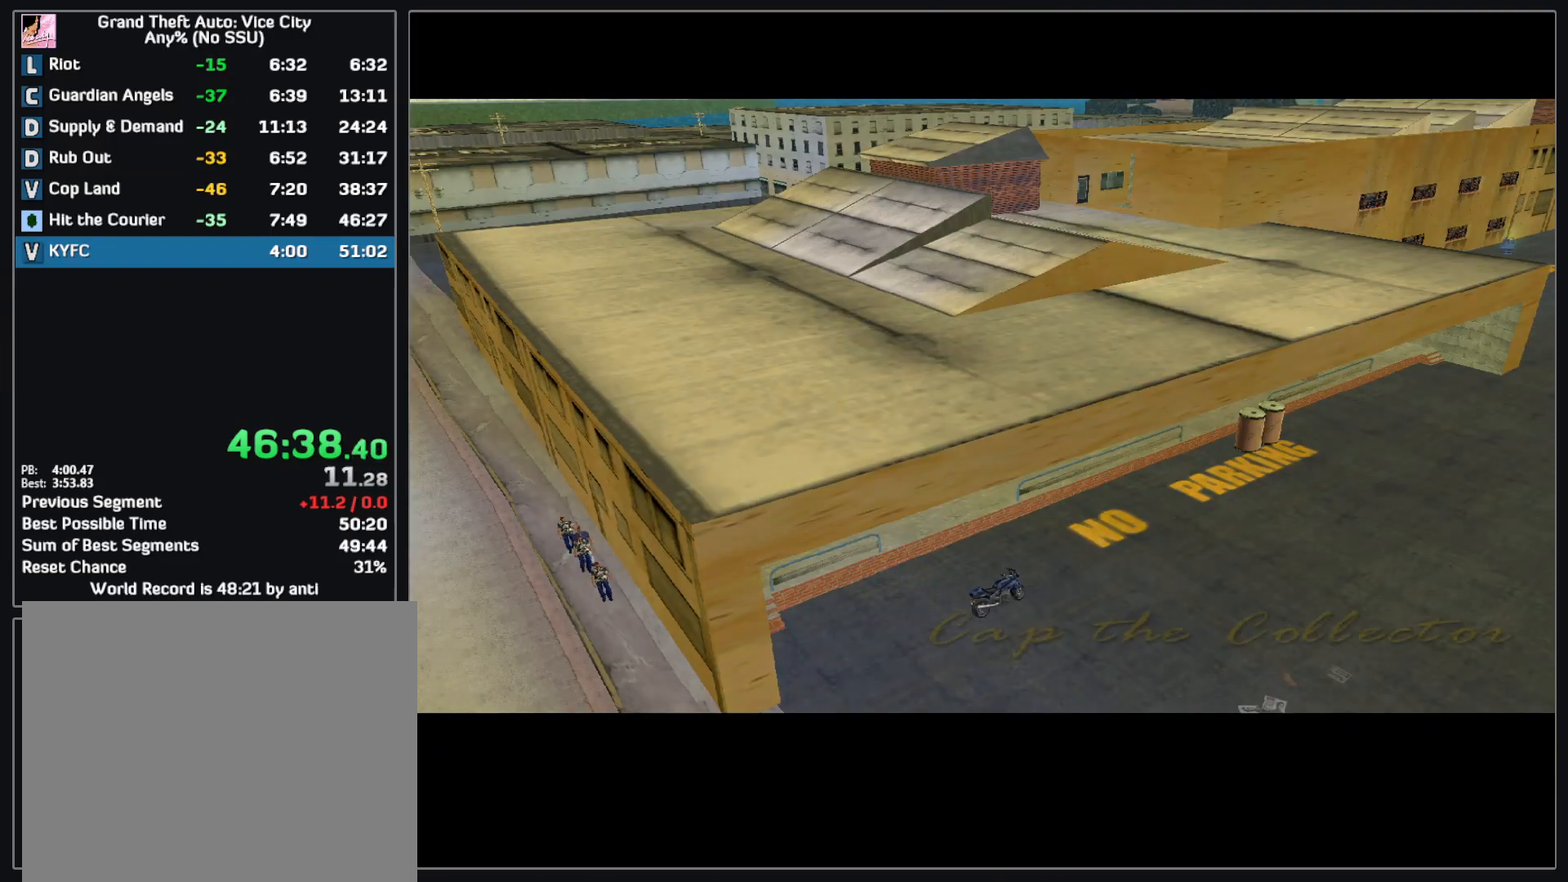
{"keys": [], "mouse": [], "events": [[33, "mouse_left", "down"], [117, "mouse_left", "up"], [217, "mouse_left", "down"], [233, "mouse_left", "up"]]}